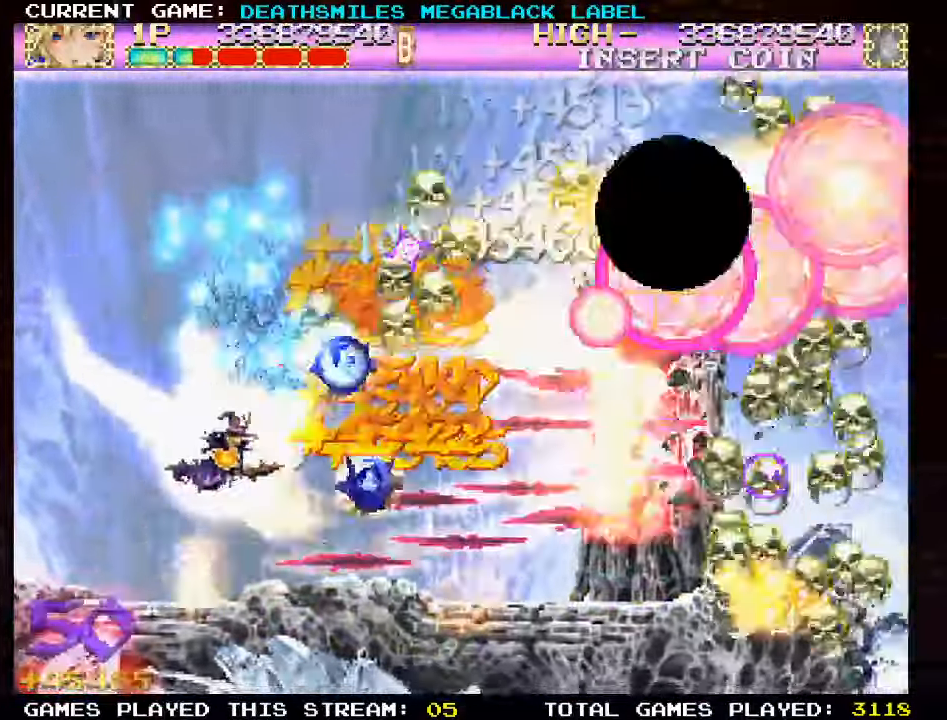
Gameplay with a controller (arcade stick); each line is a JSON object with the inputs held at the frame after it. "events" lists button and stick changes between this image and that frame as [ms after this image, input, new state], when the widget could be followed in between. Not read: L3 R3 other_buttons.
{"buttons": ["TRIANGLE"], "left_stick": "up", "events": [[100, "left_stick", "right"], [433, "left_stick", "up"]]}
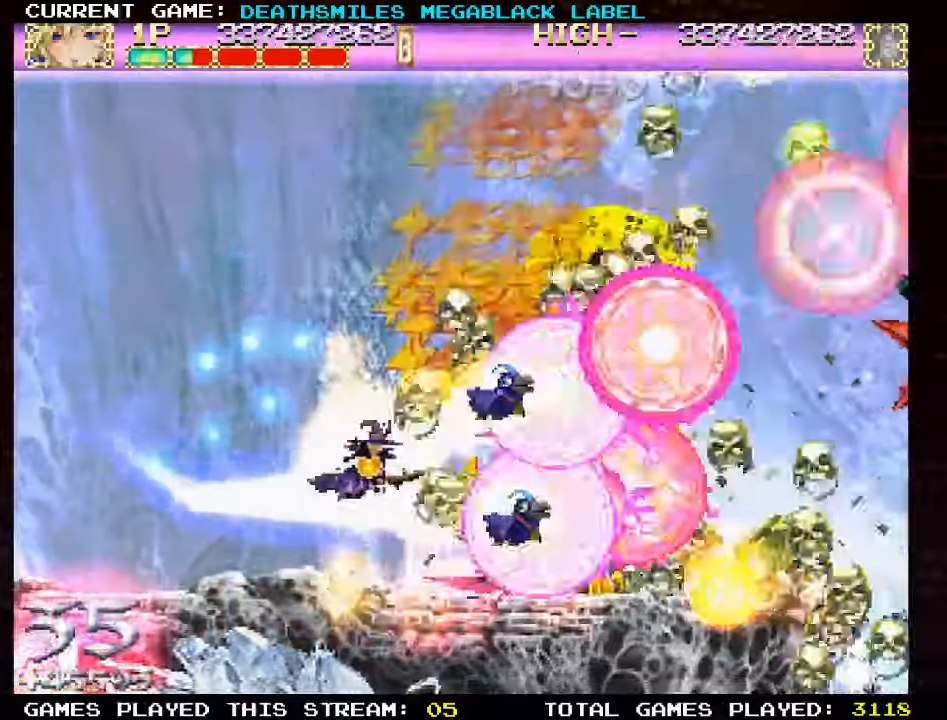
{"buttons": ["TRIANGLE"], "left_stick": "up-left", "events": [[133, "left_stick", "left"], [333, "left_stick", "up-left"]]}
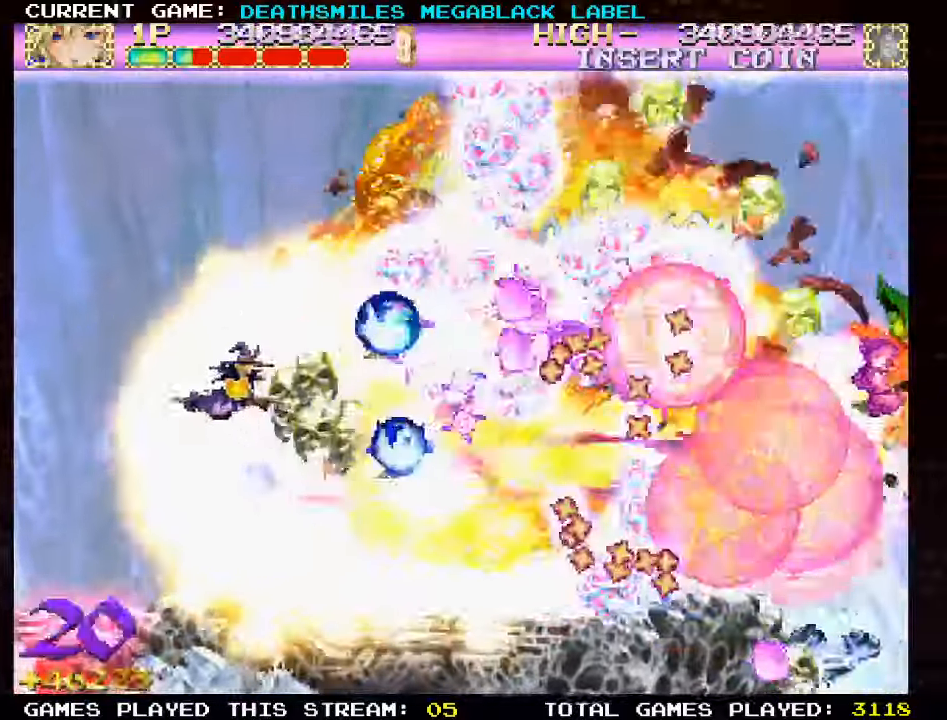
{"buttons": ["TRIANGLE"], "left_stick": "down", "events": [[200, "left_stick", "left"], [350, "left_stick", "down"]]}
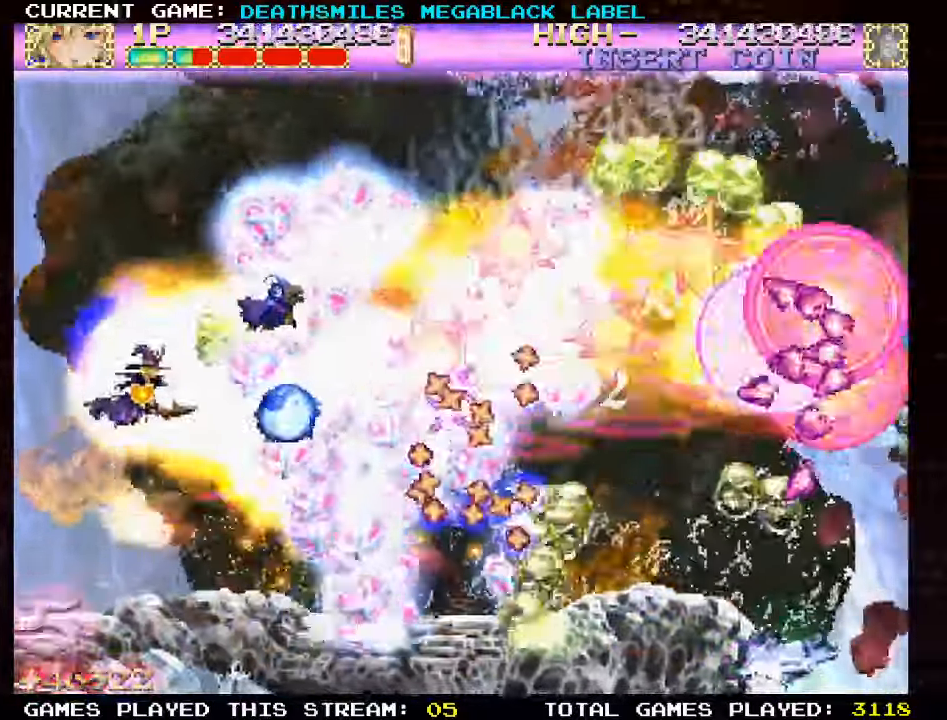
{"buttons": ["TRIANGLE"], "left_stick": "up", "events": [[166, "left_stick", "right"], [266, "left_stick", "up"]]}
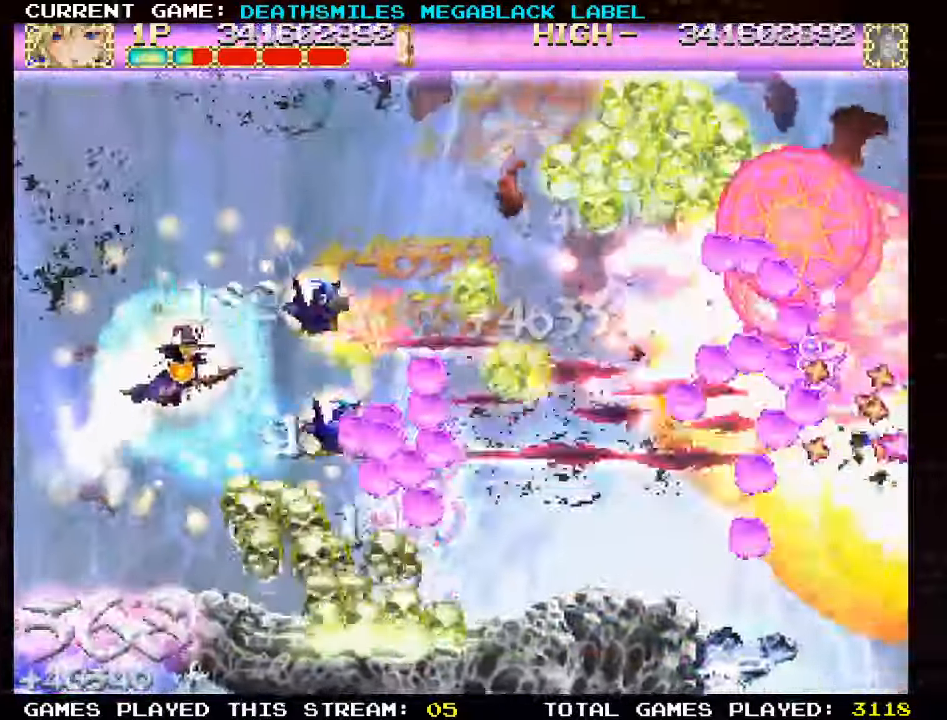
{"buttons": ["TRIANGLE"], "left_stick": "down", "events": [[250, "left_stick", "right"], [366, "left_stick", "down"]]}
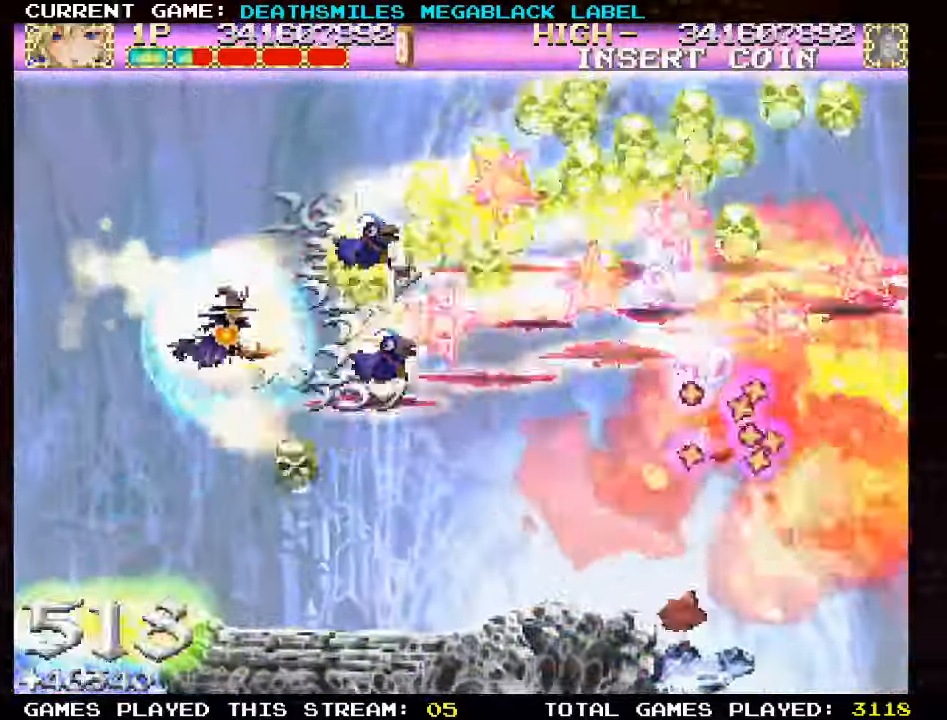
{"buttons": ["TRIANGLE"], "left_stick": "left", "events": [[383, "left_stick", "down-left"], [500, "left_stick", "left"]]}